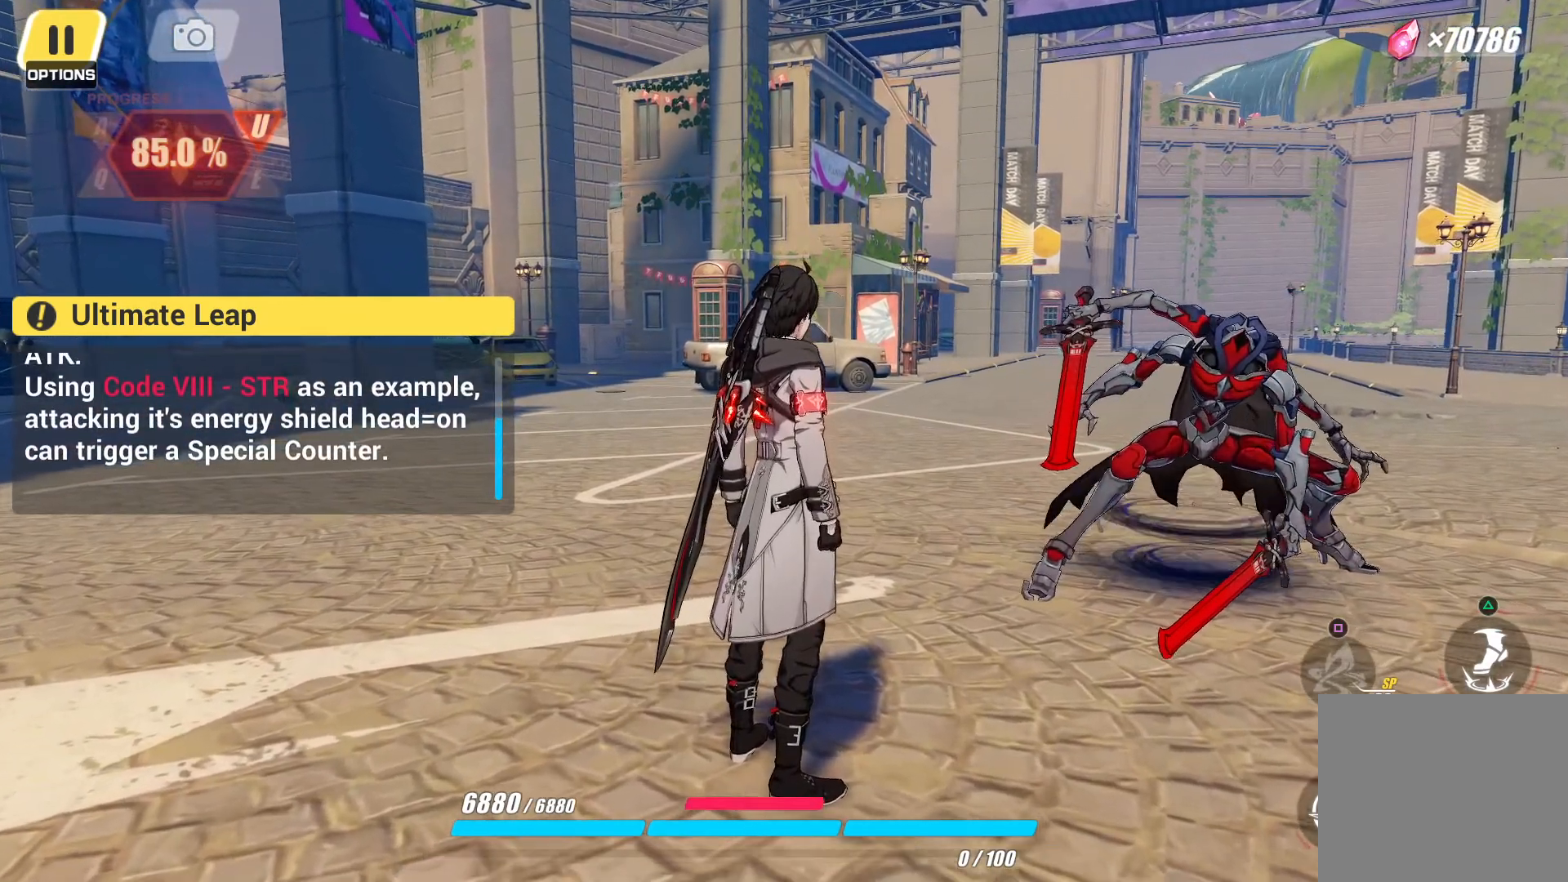
Gameplay with a controller (PlayStation layout); each line is a JSON object with the inputs held at the frame after it. "events" lists button and stick changes between this image and that frame as [ms after this image, input, new state], when the widget could be followed in between. Not read: L3 R3.
{"buttons": [], "left_stick": "center", "right_stick": "center", "events": [[200, "left_stick", "right"], [267, "CIRCLE", "down"], [367, "CIRCLE", "up"], [483, "left_stick", "center"]]}
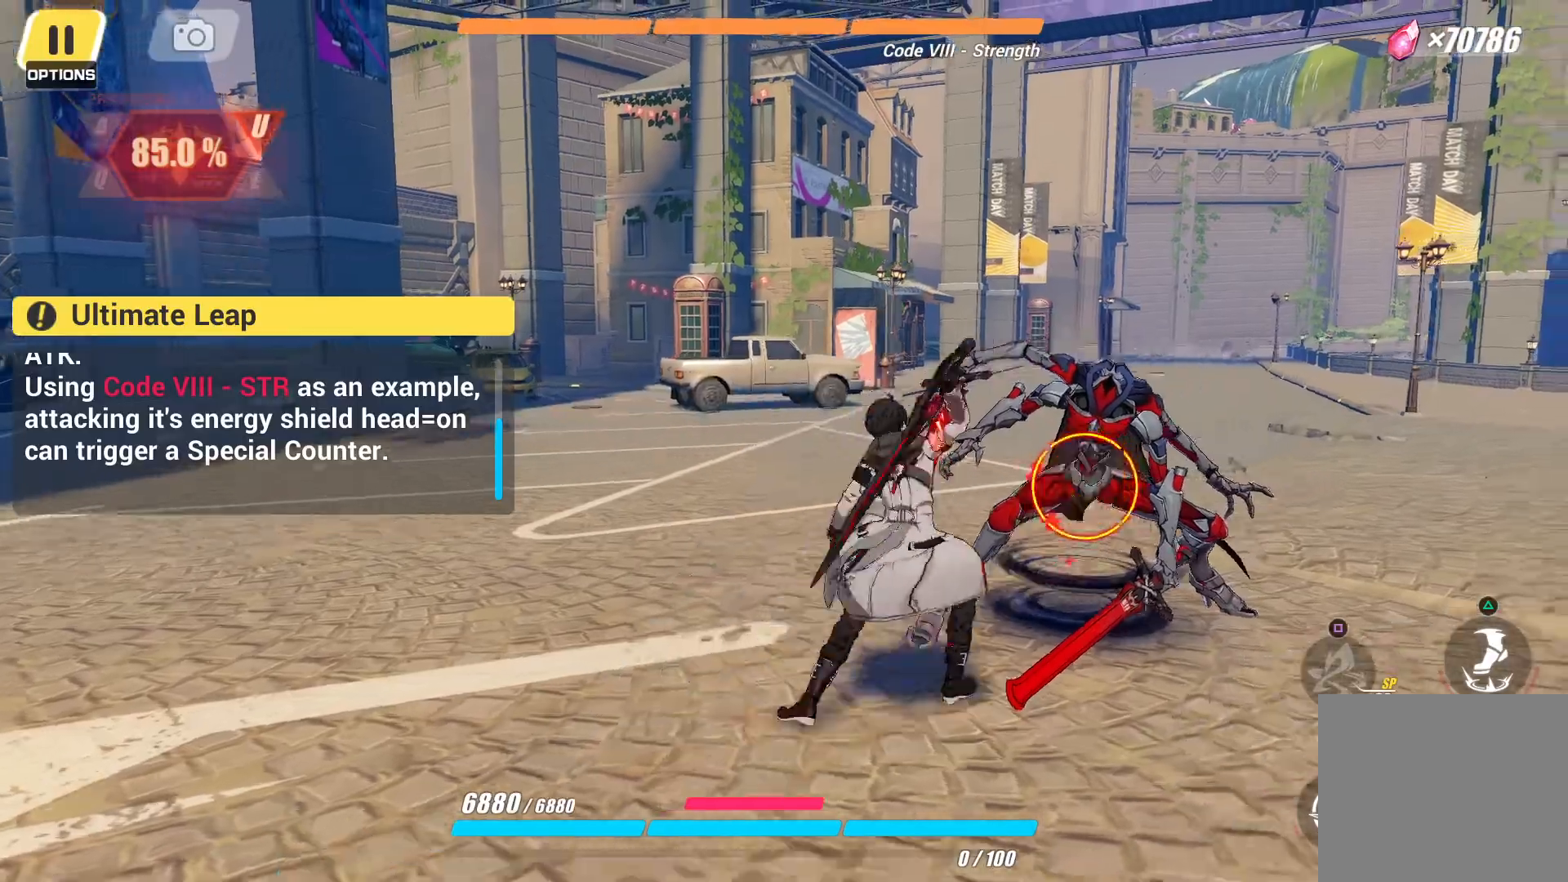
{"buttons": [], "left_stick": "center", "right_stick": "center"}
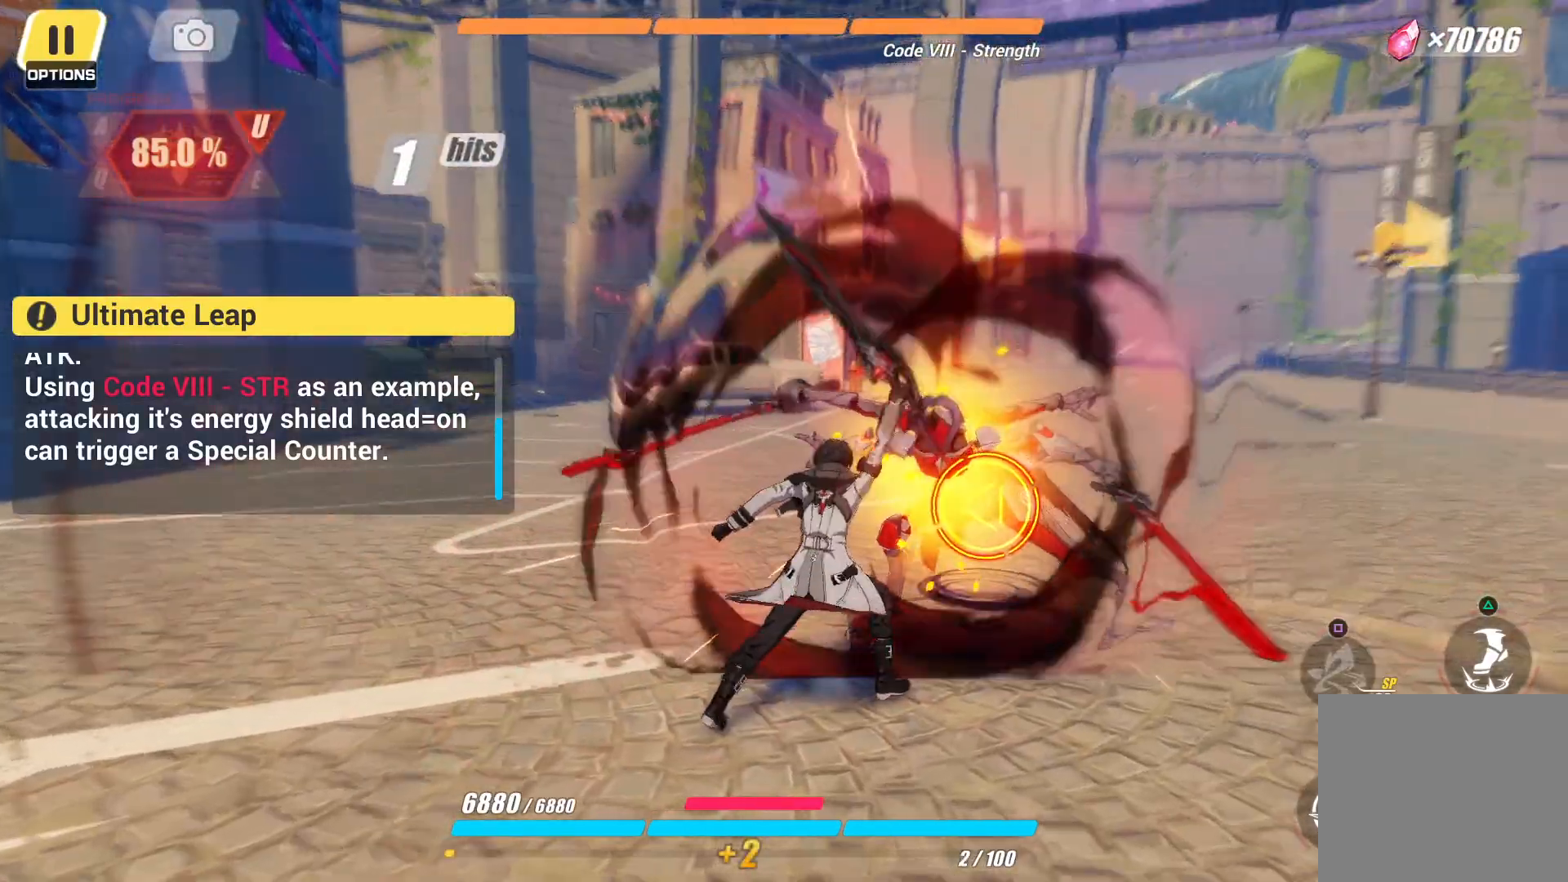
{"buttons": [], "left_stick": "center", "right_stick": "center"}
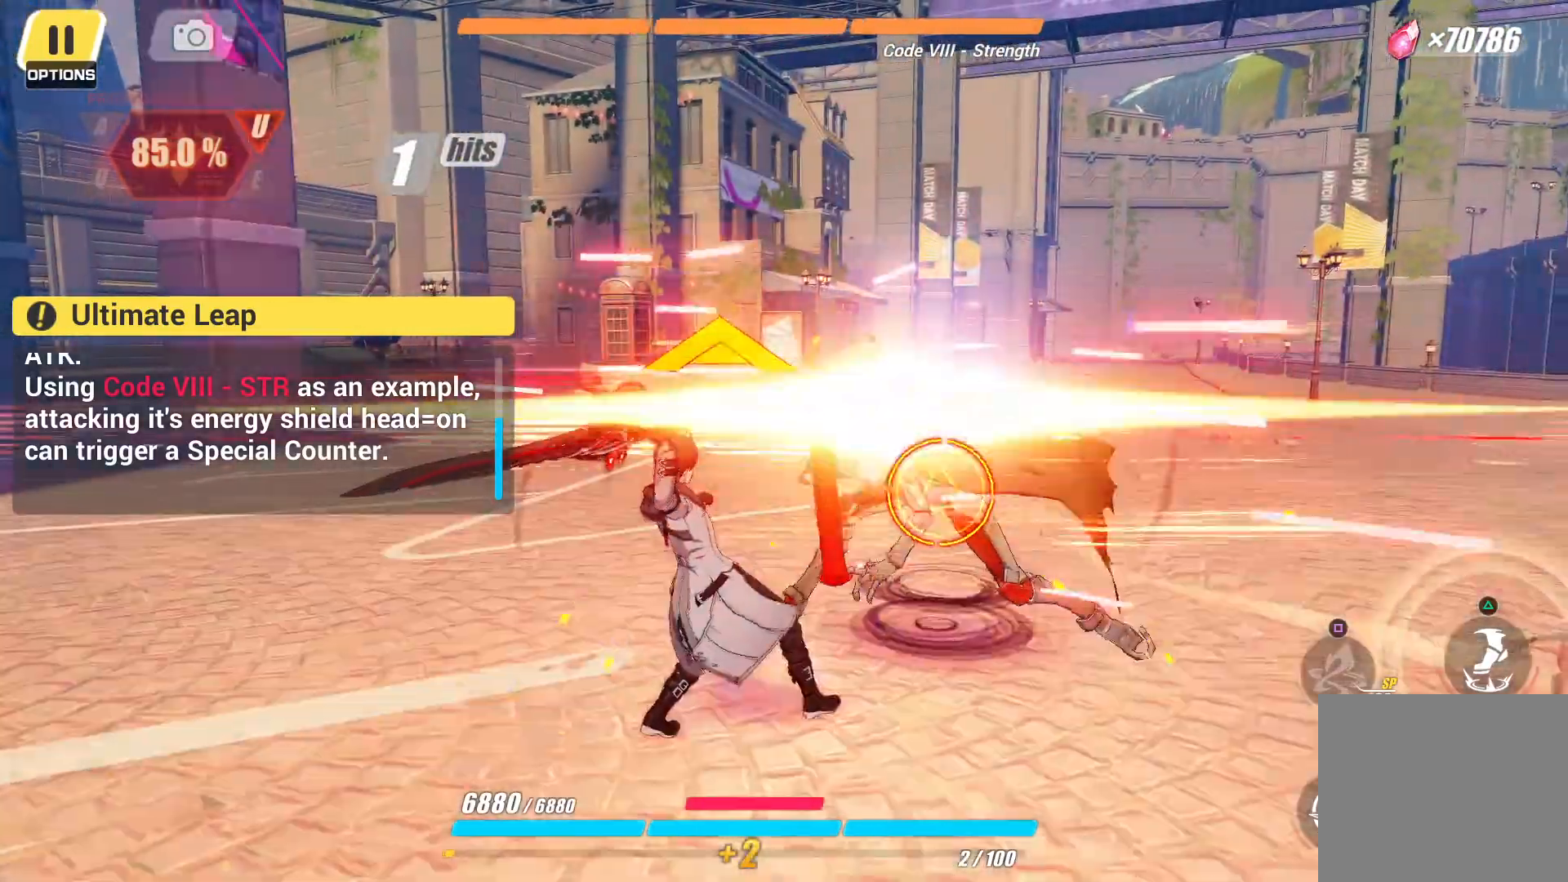
{"buttons": [], "left_stick": "center", "right_stick": "center", "events": [[83, "TRIANGLE", "down"], [200, "TRIANGLE", "up"]]}
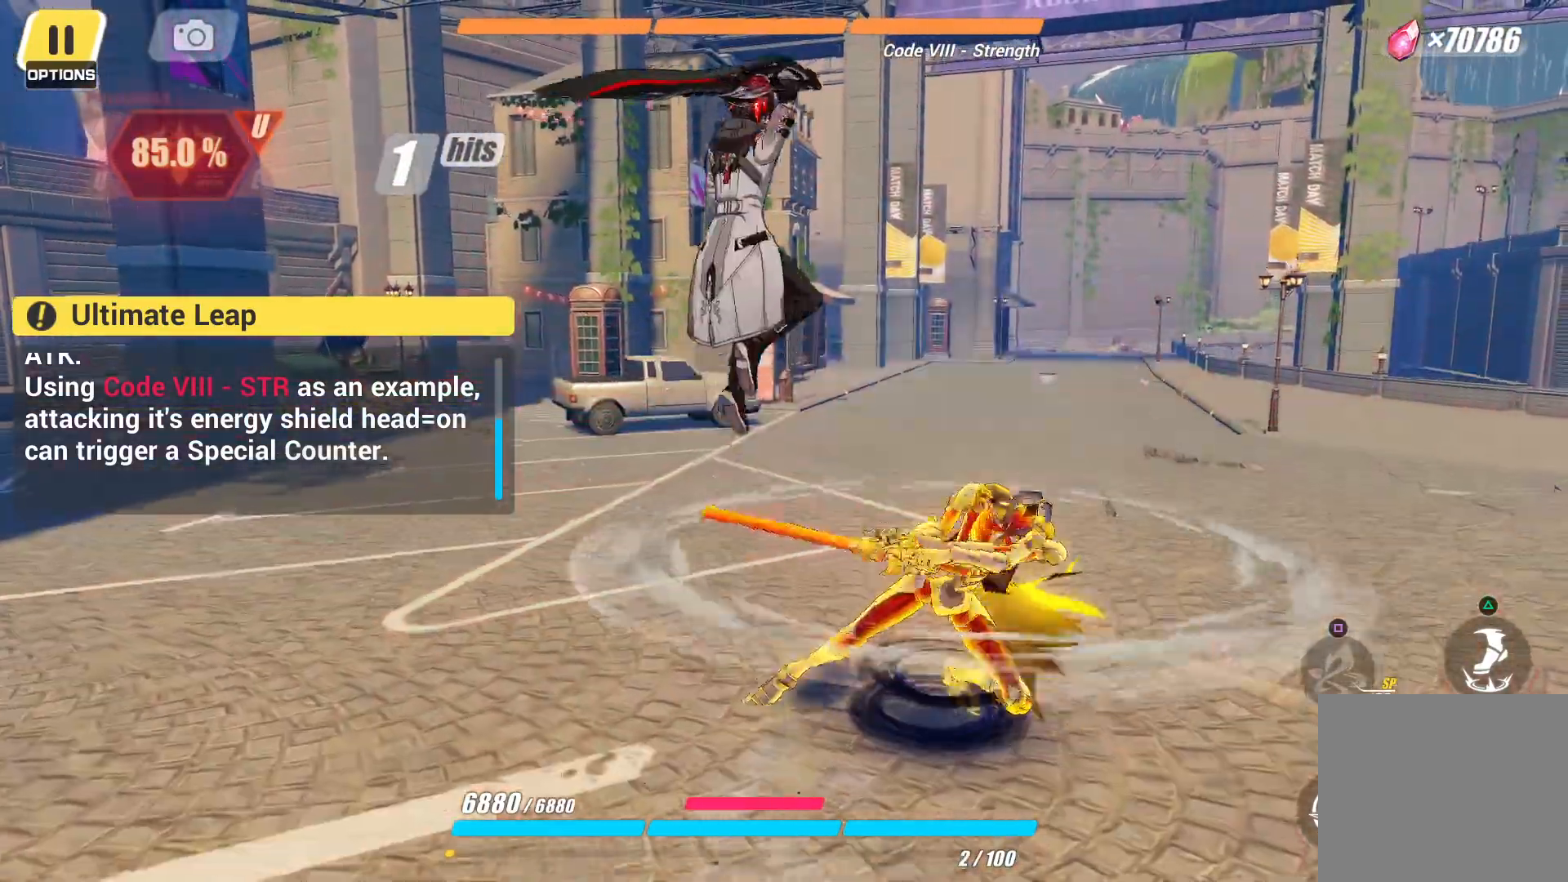
{"buttons": [], "left_stick": "center", "right_stick": "center", "events": [[367, "TRIANGLE", "down"], [433, "TRIANGLE", "up"]]}
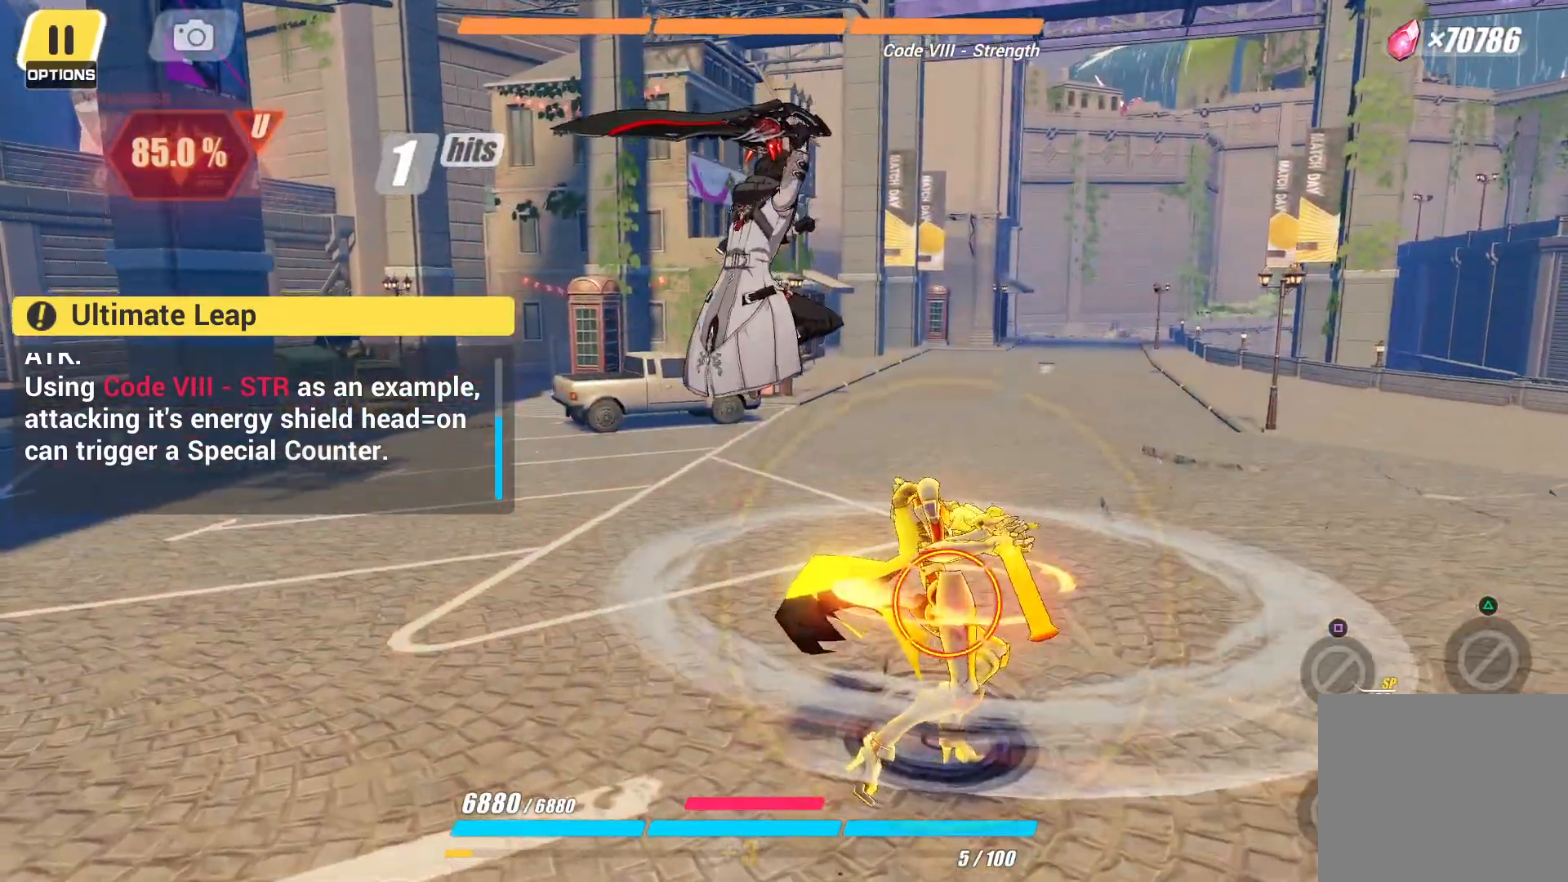
{"buttons": [], "left_stick": "center", "right_stick": "center", "events": []}
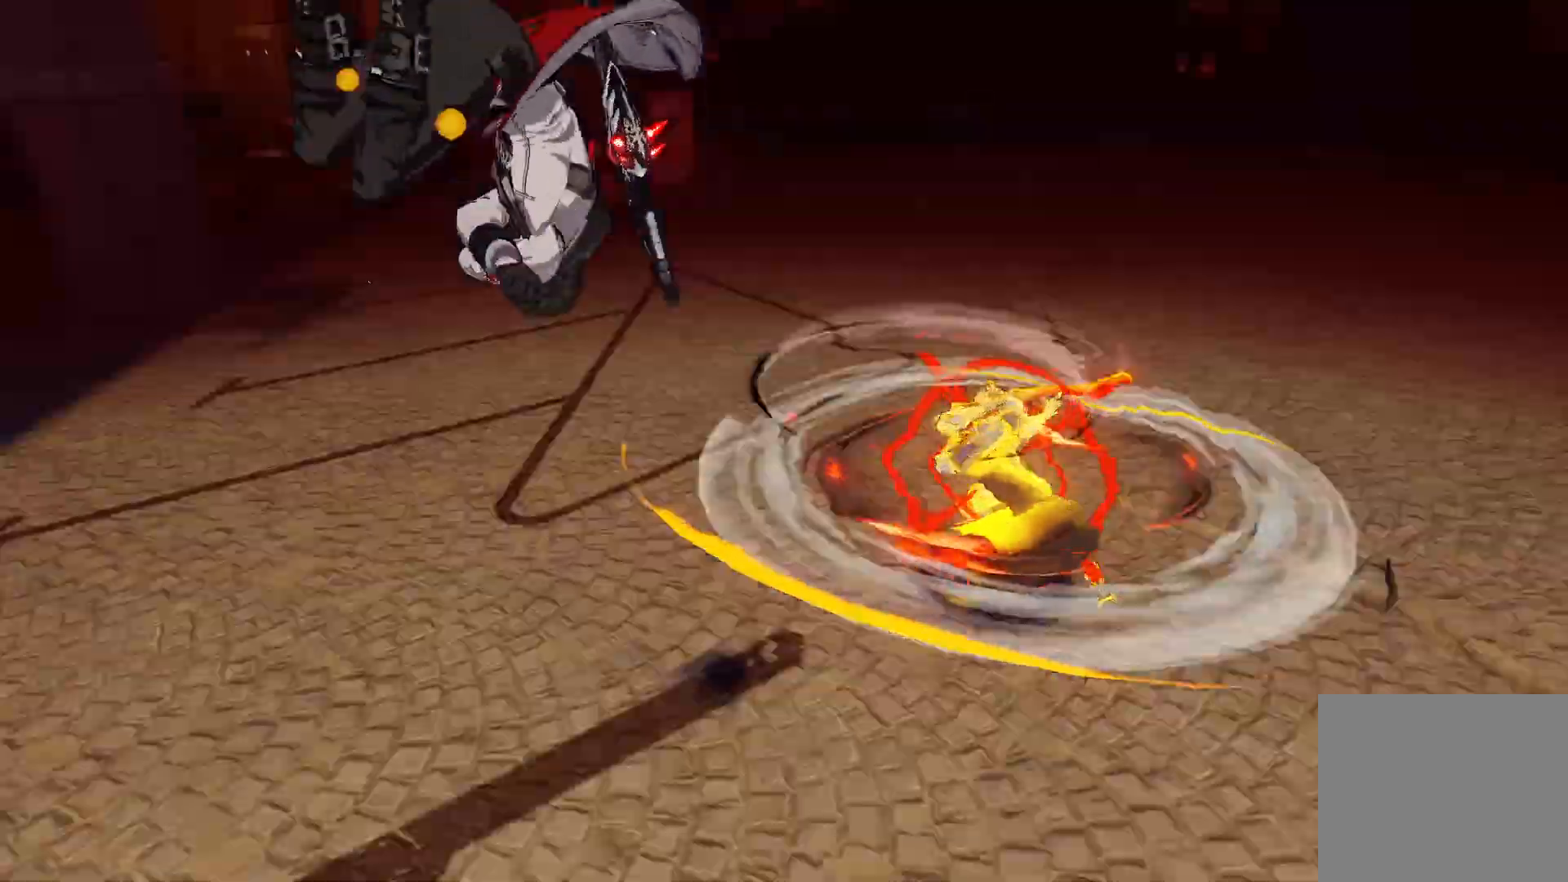
{"buttons": [], "left_stick": "center", "right_stick": "center", "events": [[50, "R2", "down"], [133, "R2", "up"]]}
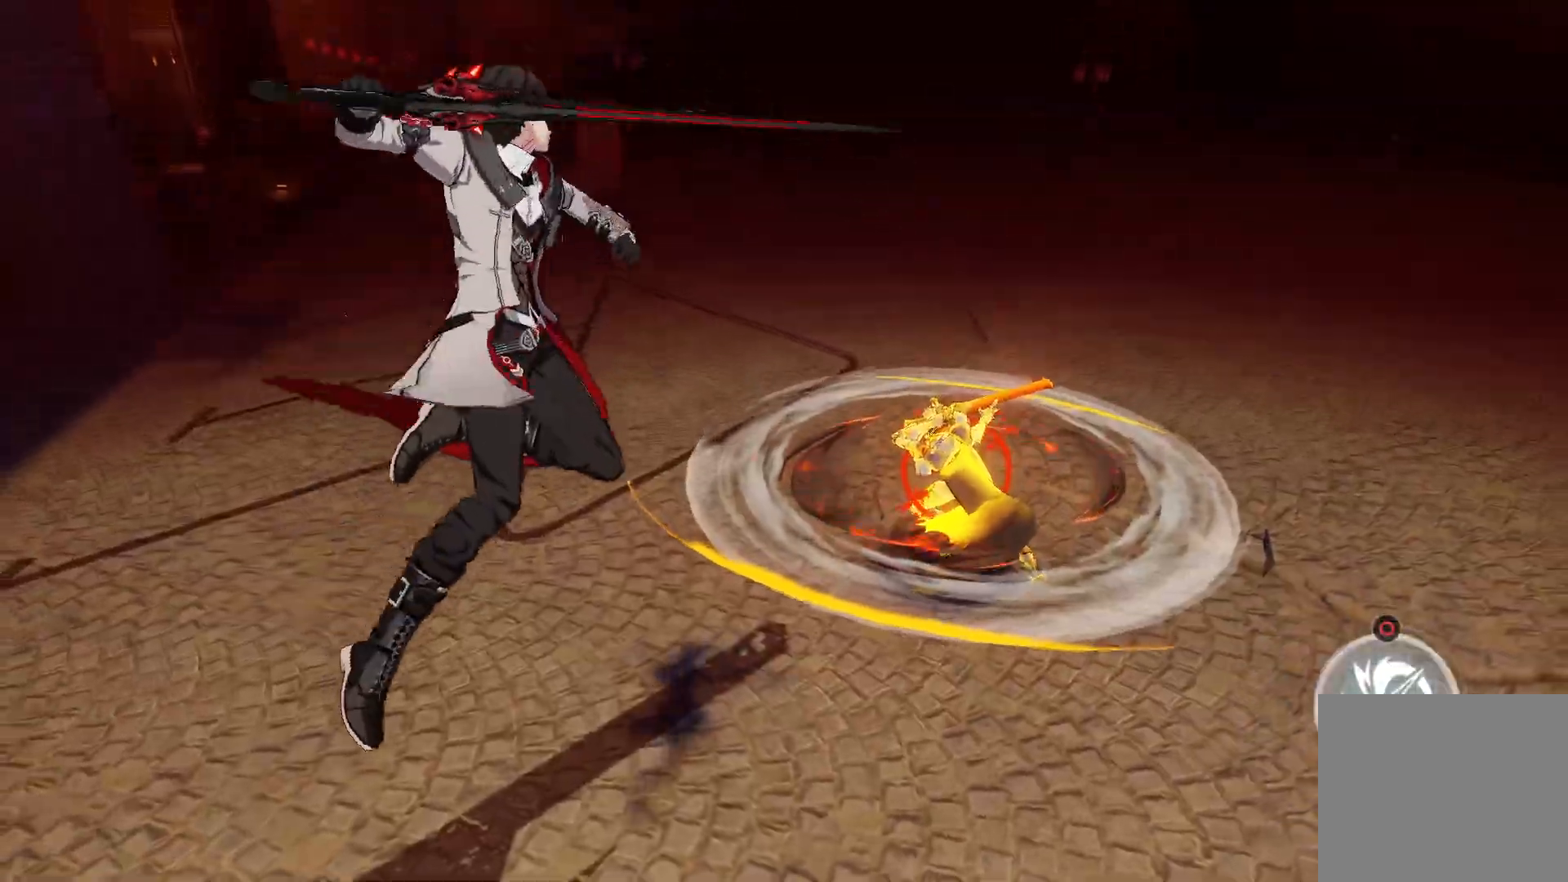
{"buttons": [], "left_stick": "center", "right_stick": "center", "events": []}
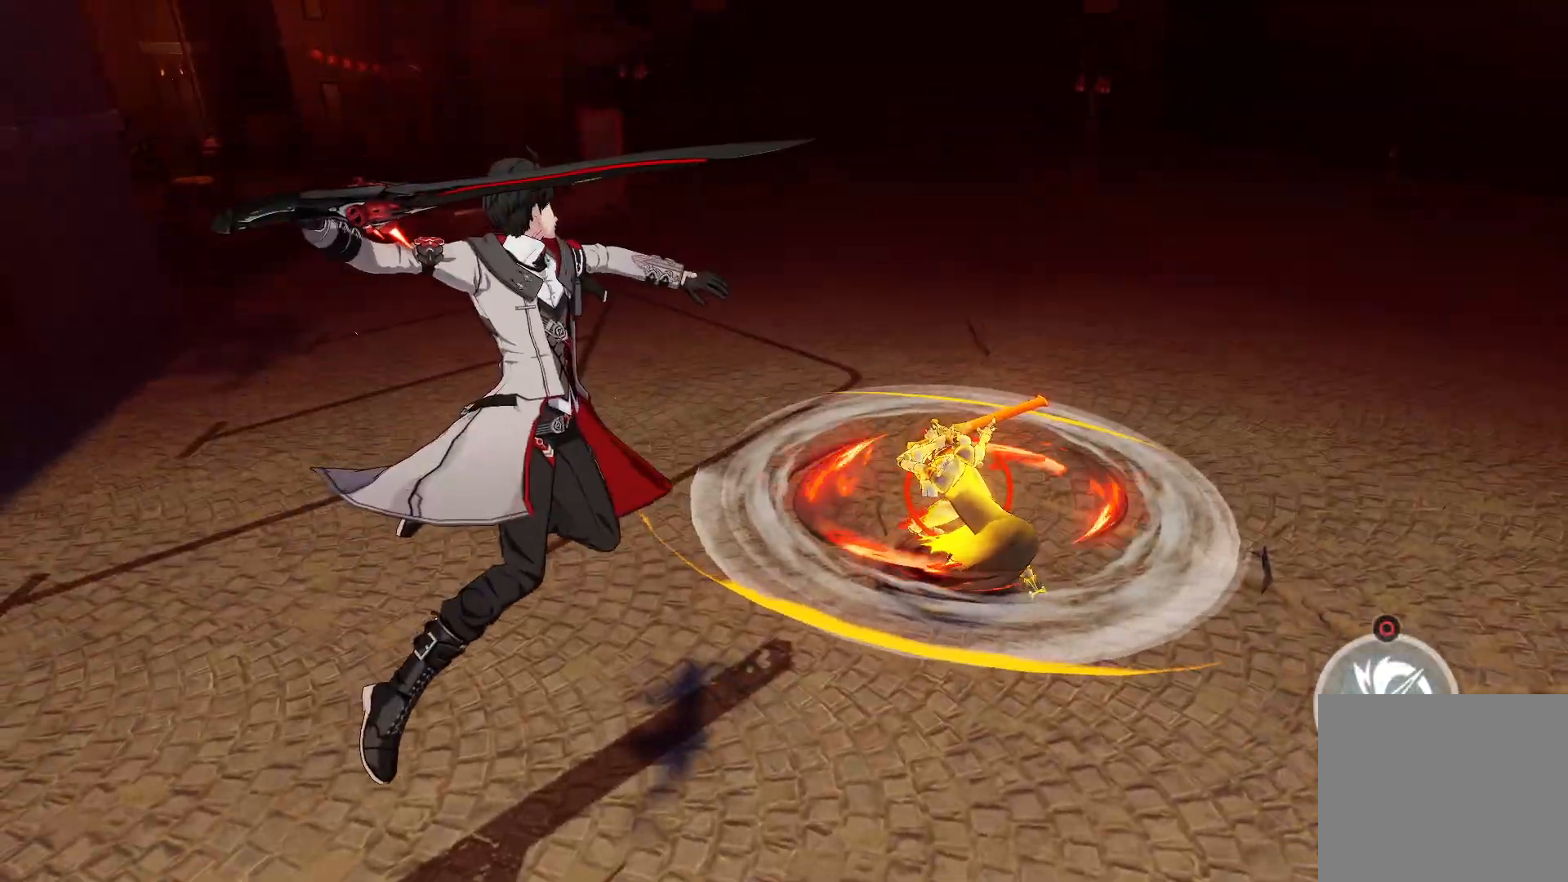
{"buttons": [], "left_stick": "center", "right_stick": "center", "events": []}
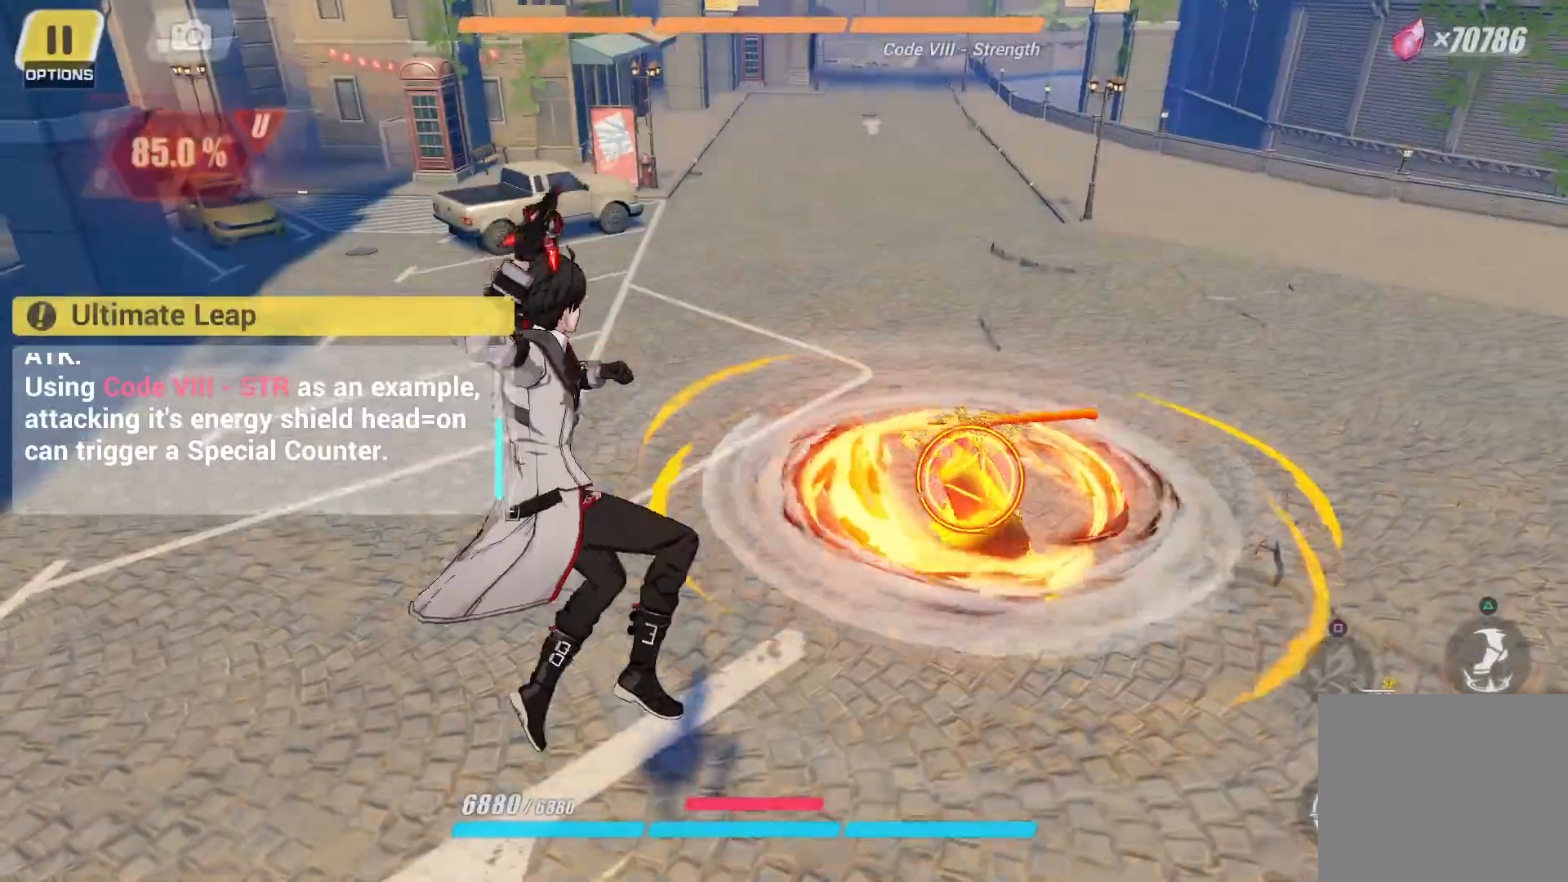
{"buttons": [], "left_stick": "center", "right_stick": "center", "events": [[17, "CIRCLE", "down"], [167, "CIRCLE", "up"]]}
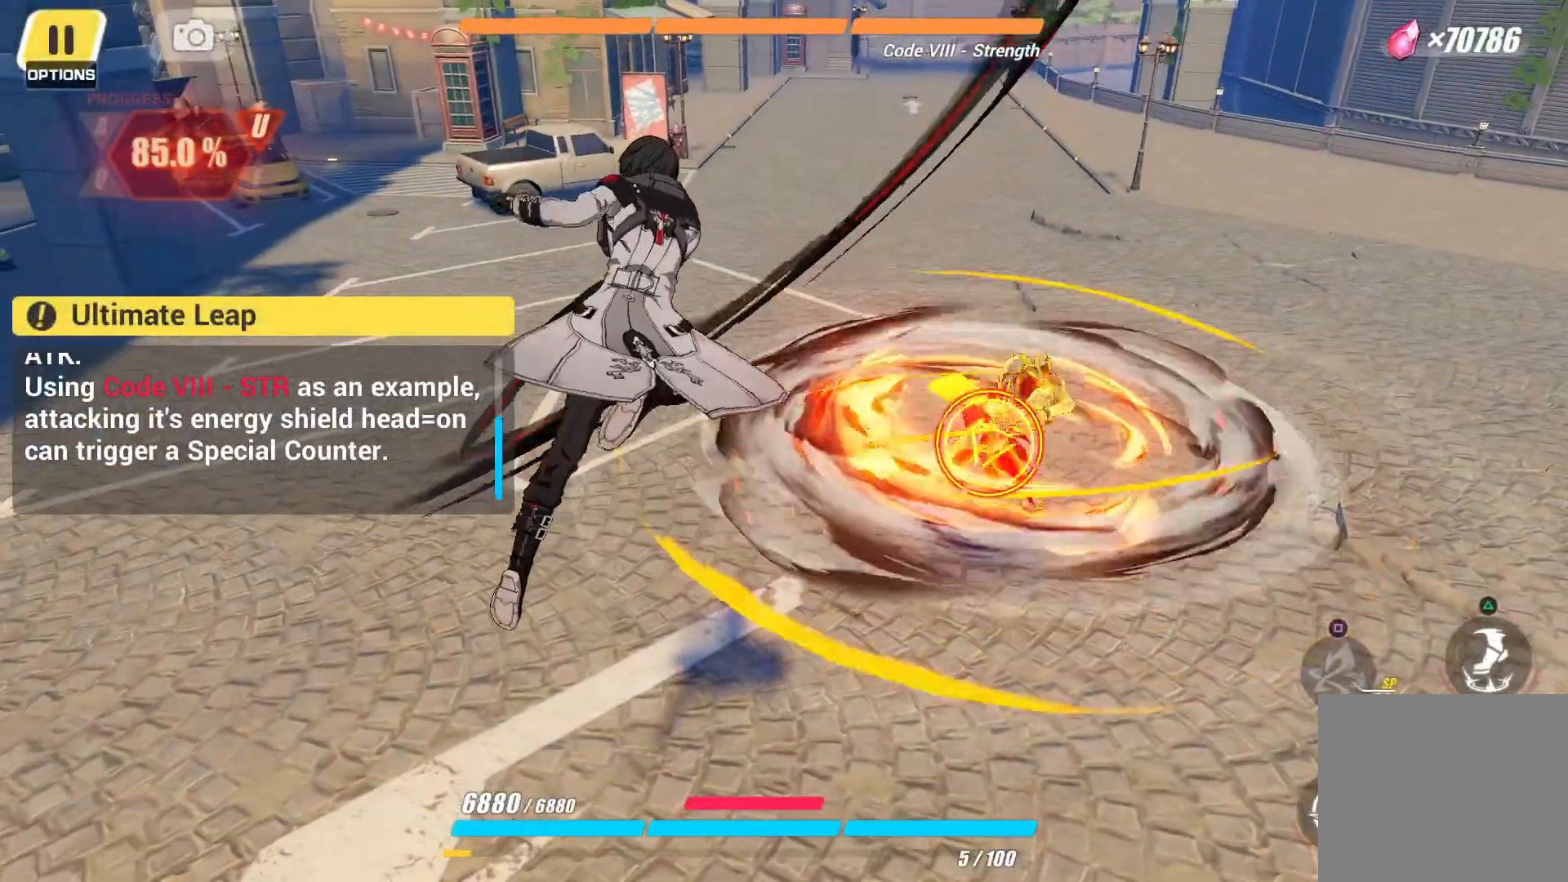
{"buttons": [], "left_stick": "center", "right_stick": "center", "events": [[233, "CROSS", "down"], [367, "CROSS", "up"]]}
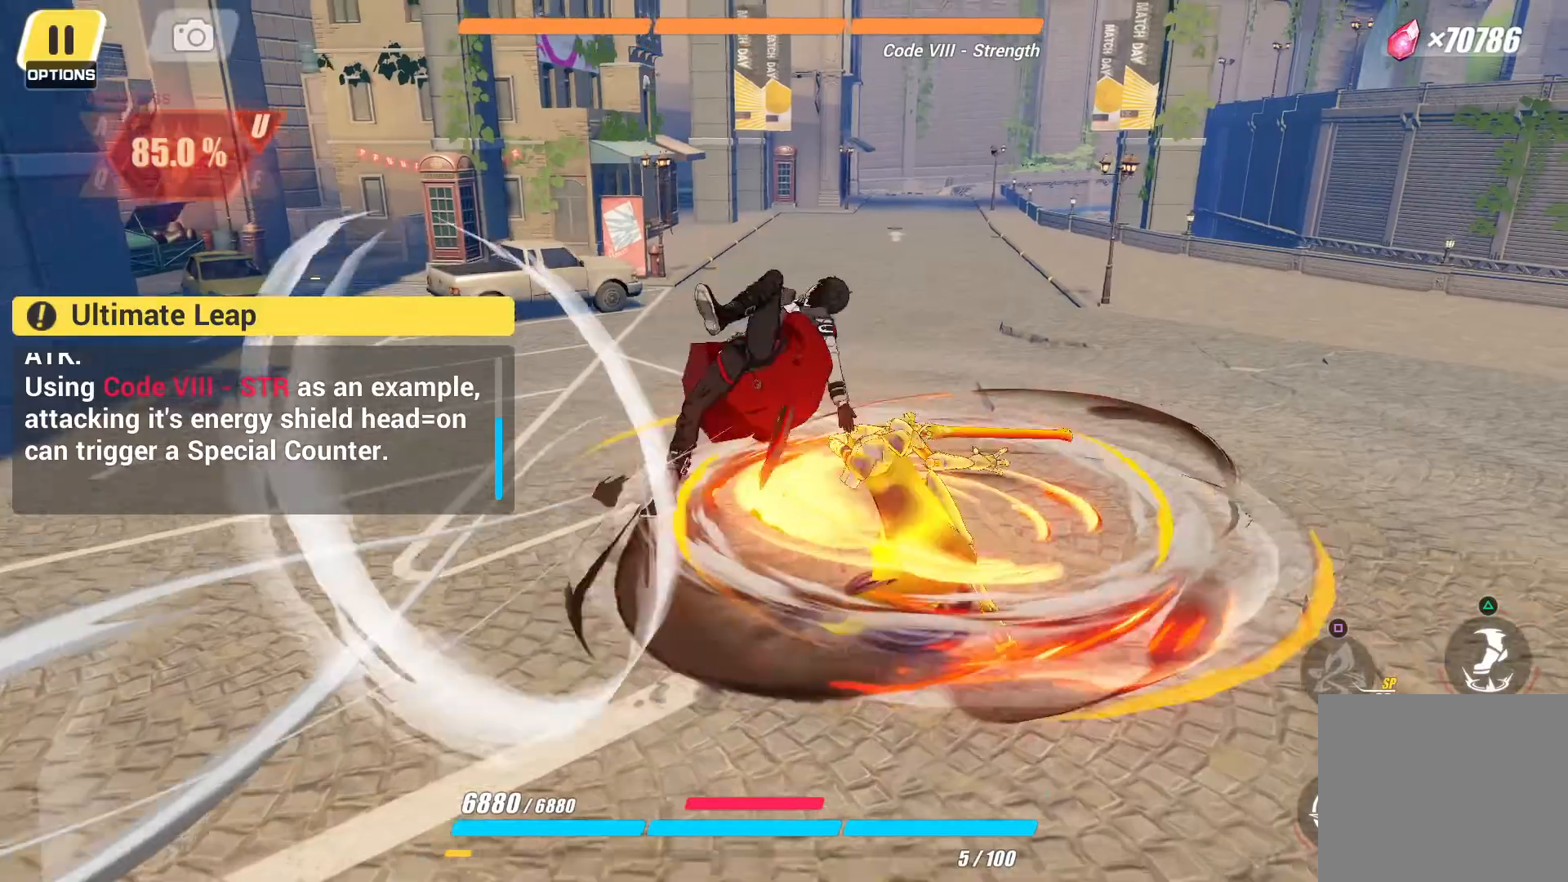
{"buttons": ["CIRCLE"], "left_stick": "left", "right_stick": "center", "events": [[67, "left_stick", "left"], [500, "CIRCLE", "down"]]}
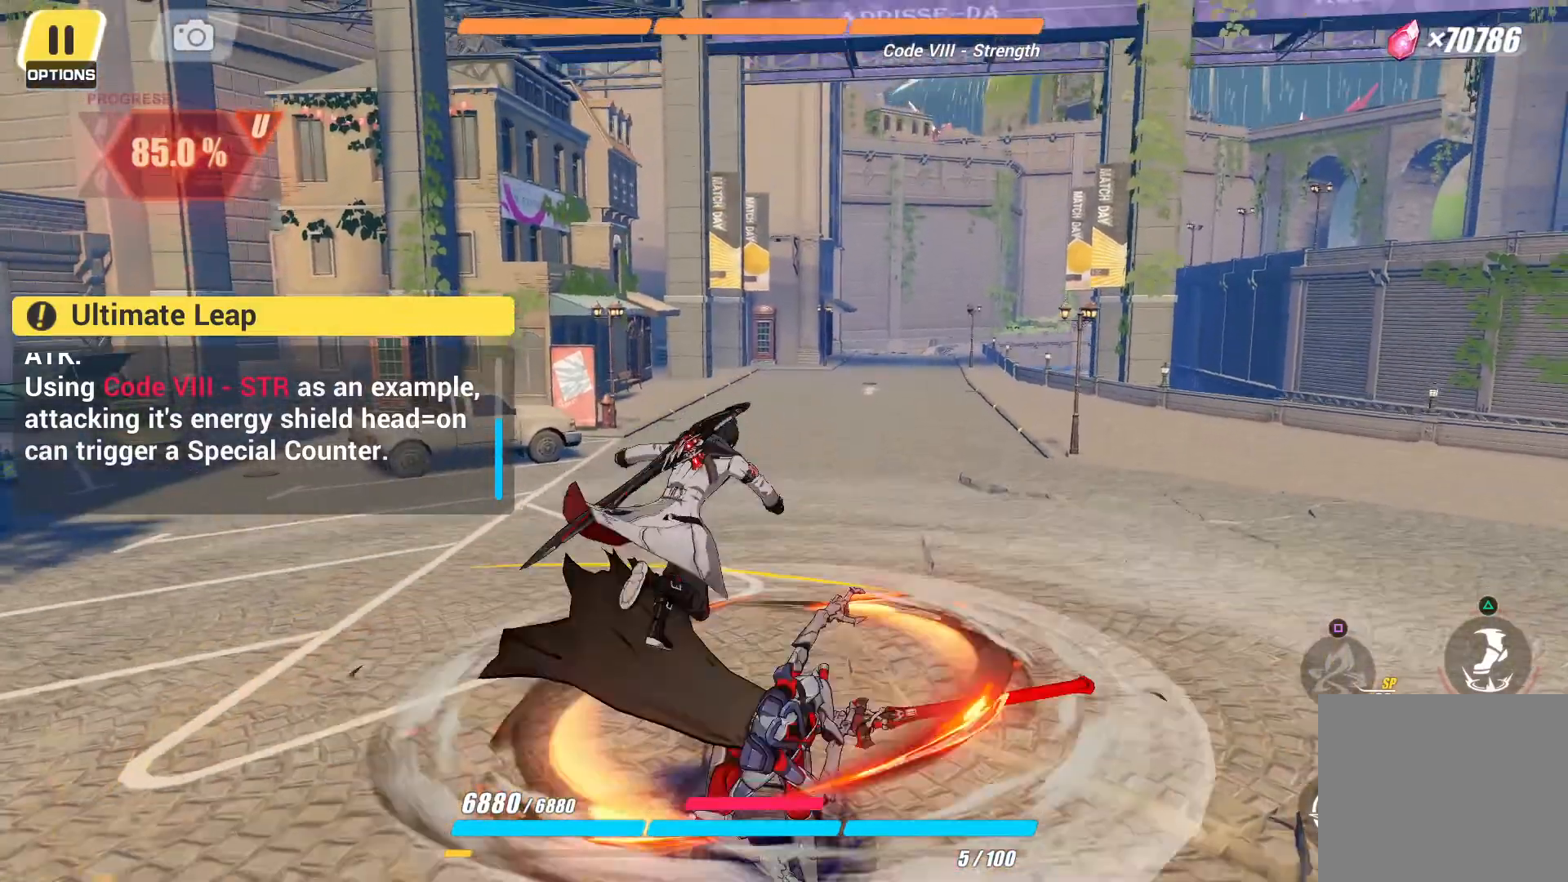
{"buttons": [], "left_stick": "left", "right_stick": "center", "events": [[167, "CIRCLE", "up"]]}
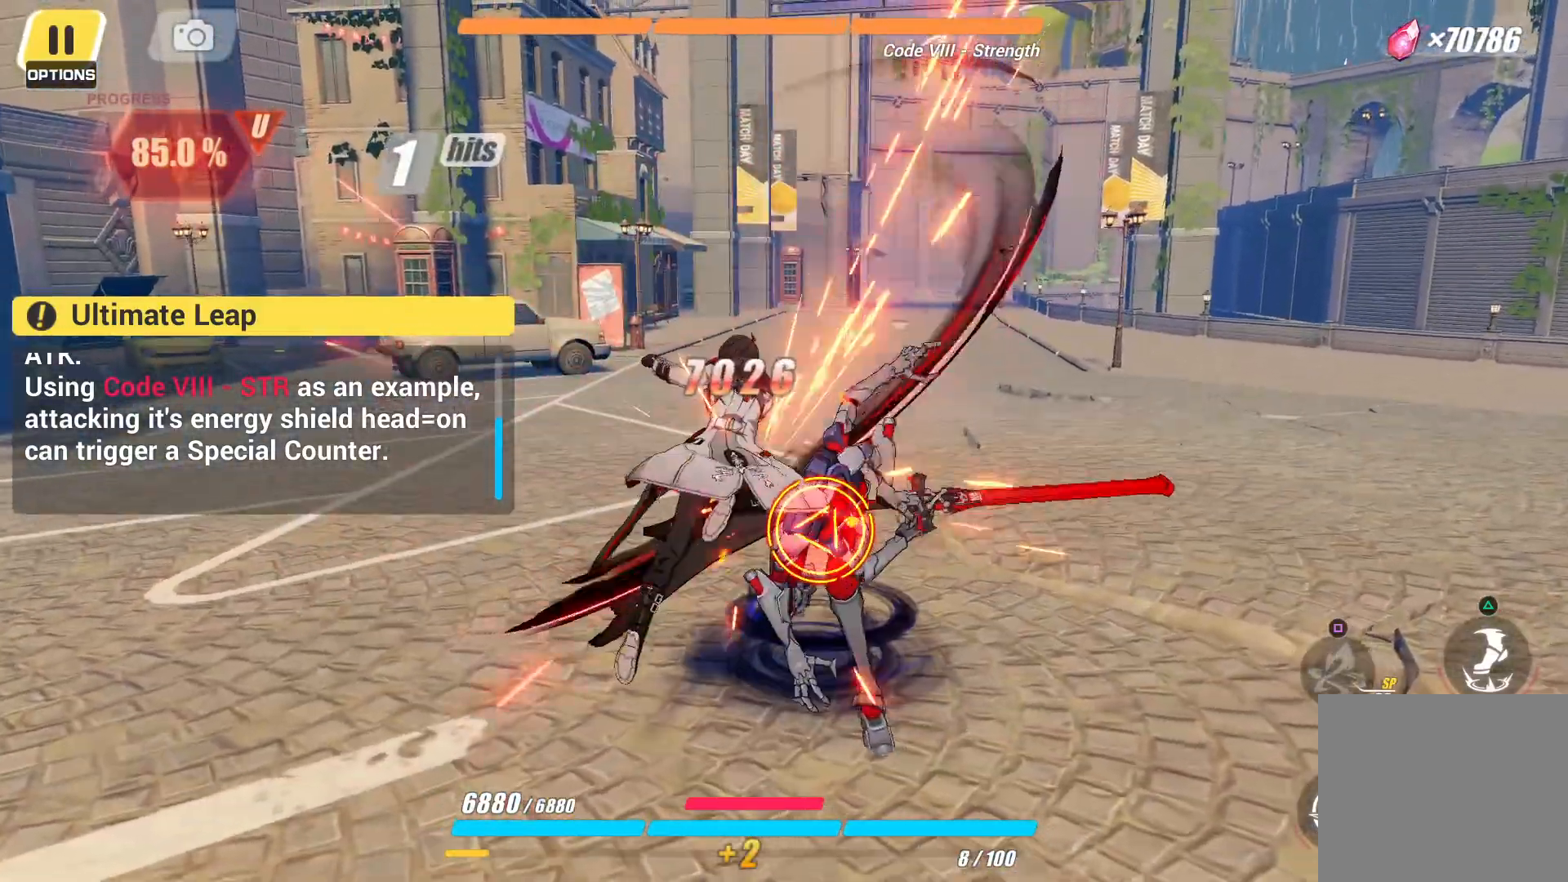
{"buttons": [], "left_stick": "center", "right_stick": "center", "events": [[267, "left_stick", "center"]]}
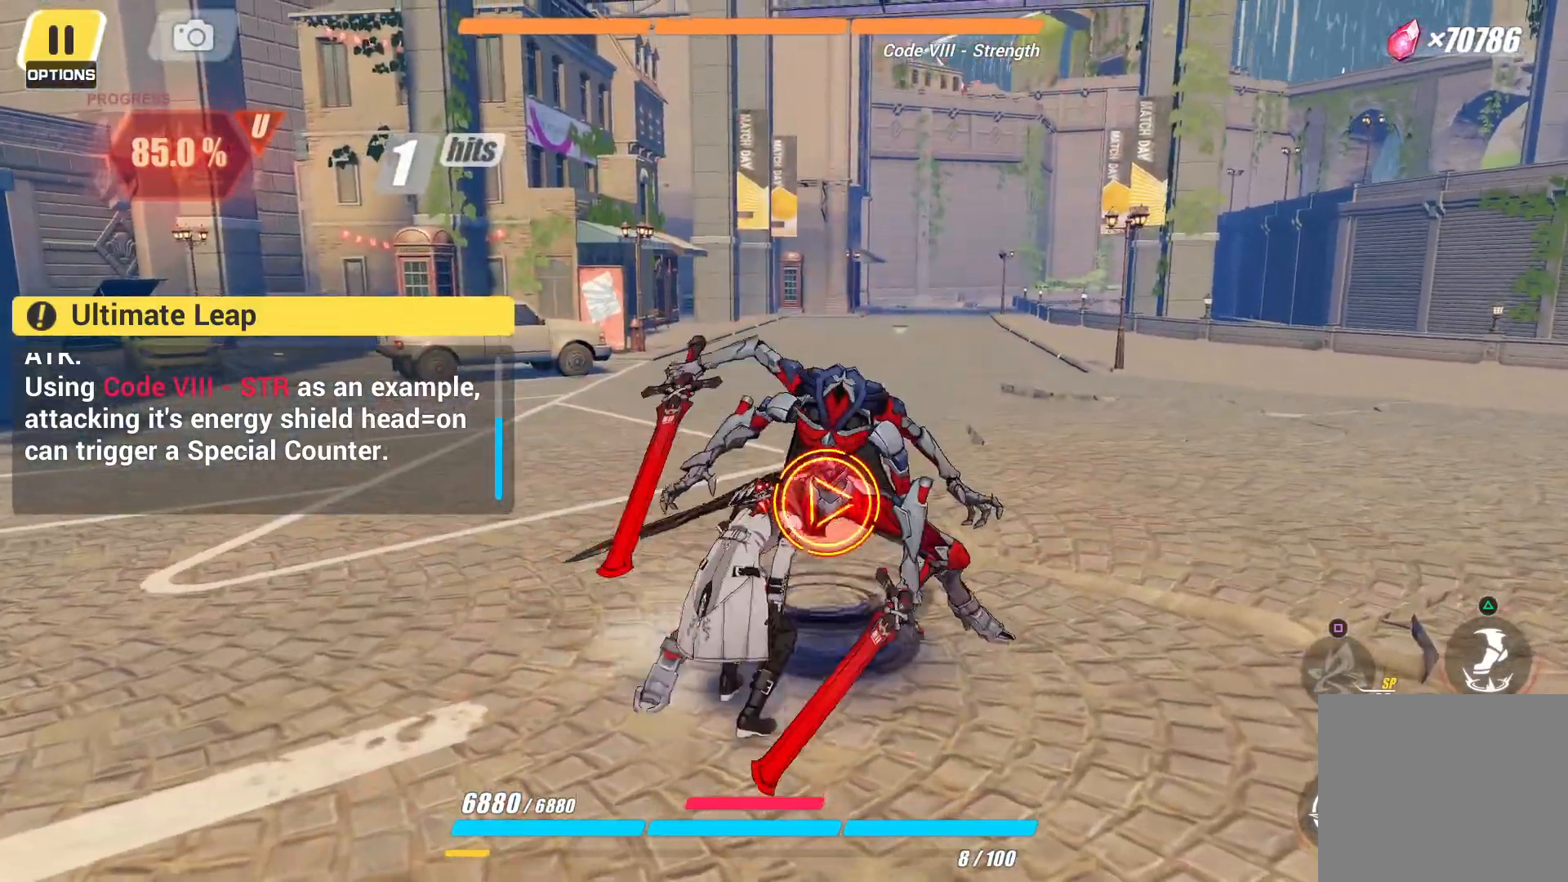
{"buttons": [], "left_stick": "center", "right_stick": "center", "events": []}
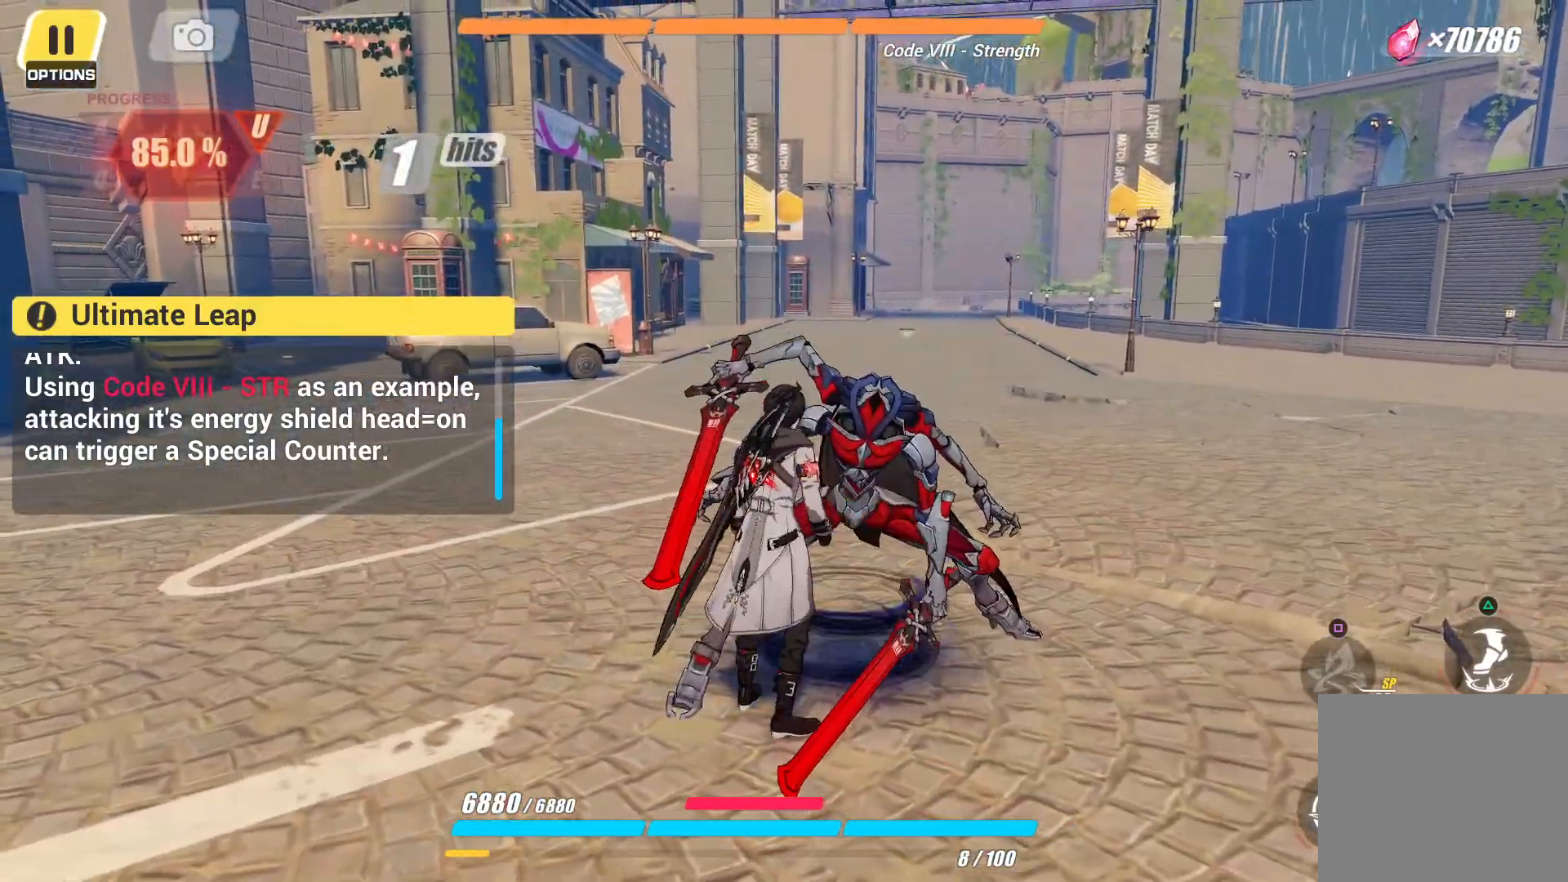
{"buttons": [], "left_stick": "center", "right_stick": "center", "events": []}
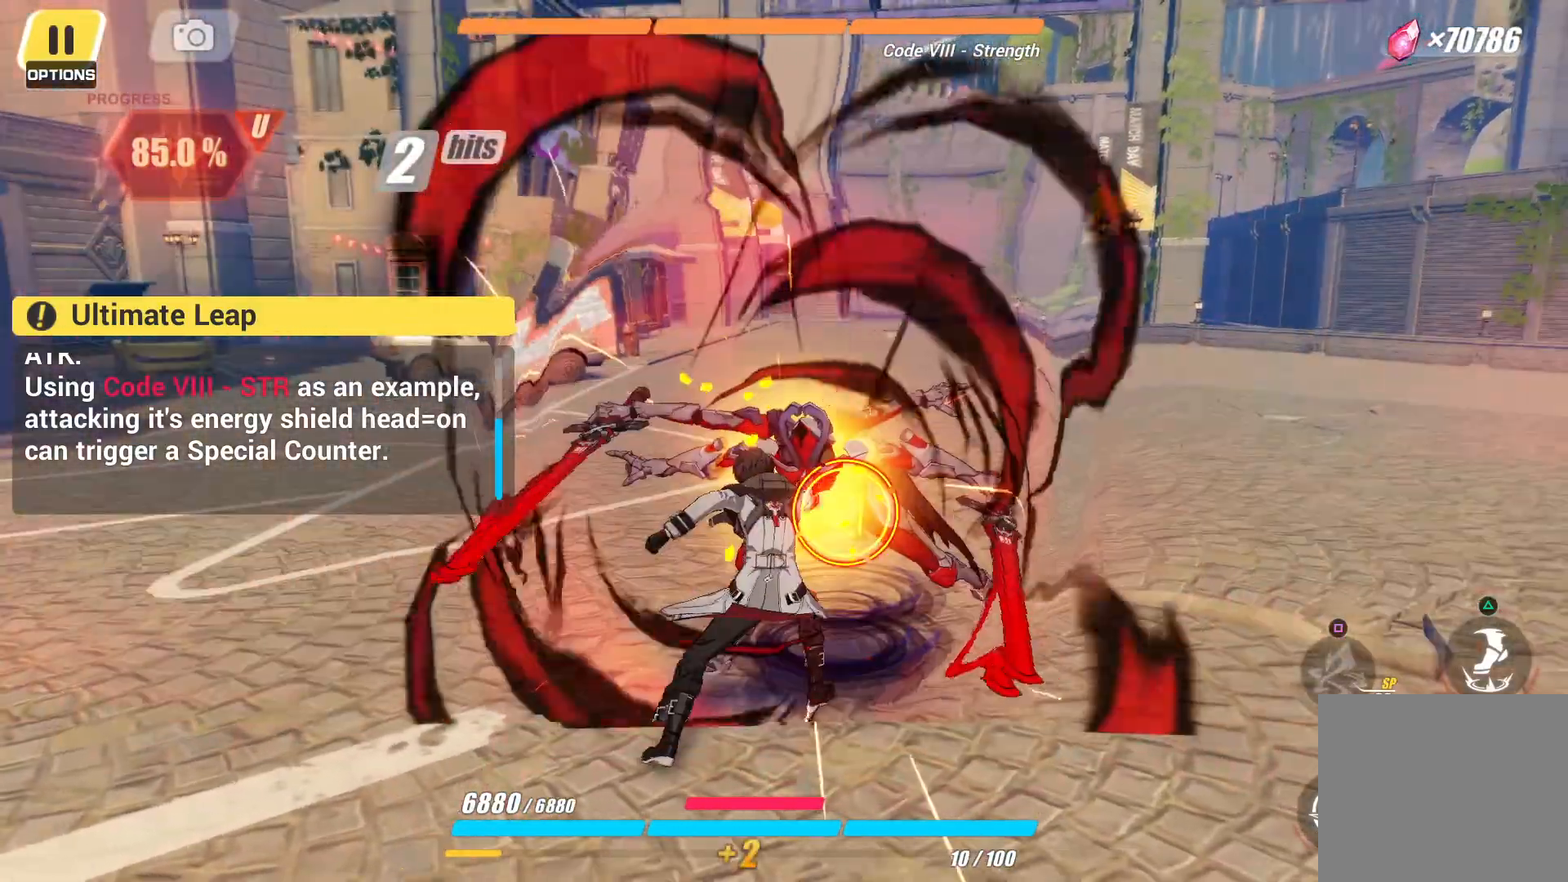
{"buttons": [], "left_stick": "center", "right_stick": "center", "events": []}
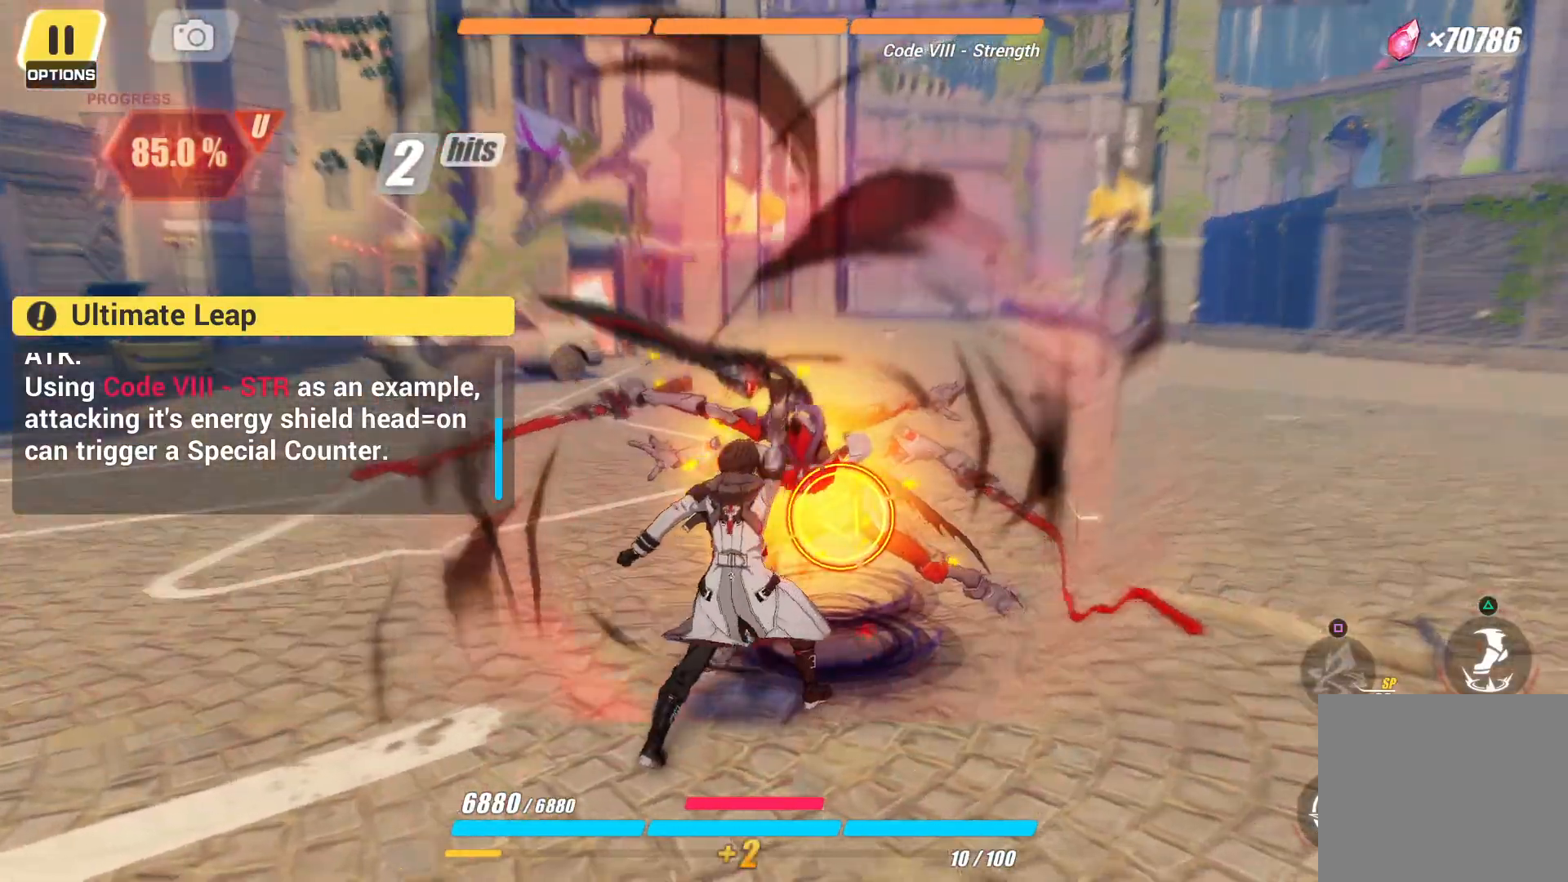
{"buttons": ["TRIANGLE"], "left_stick": "center", "right_stick": "center"}
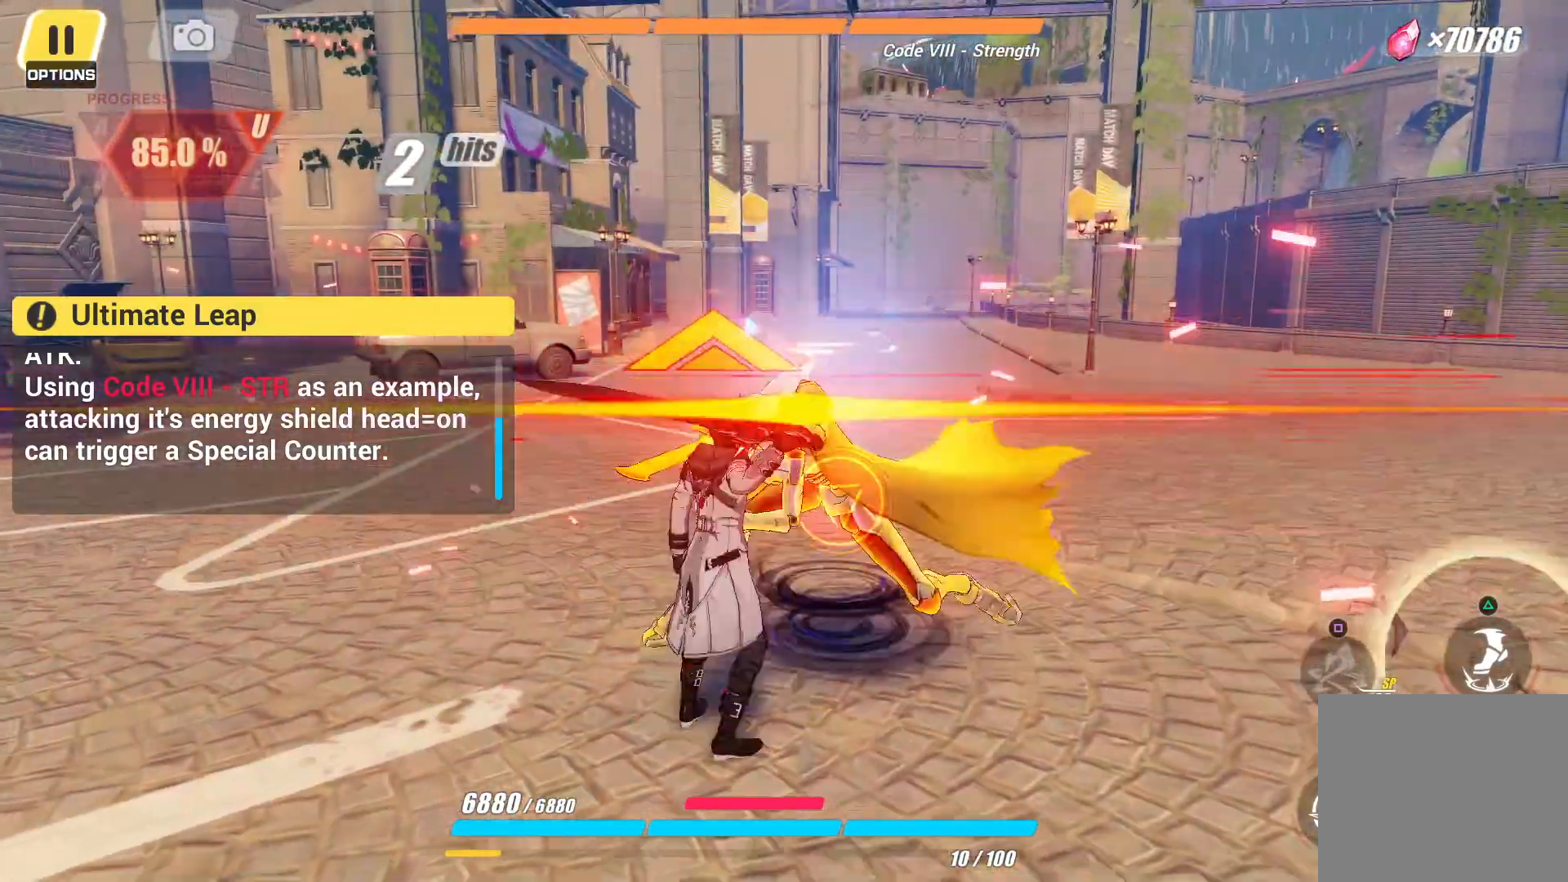
{"buttons": [], "left_stick": "center", "right_stick": "center", "events": [[100, "TRIANGLE", "up"]]}